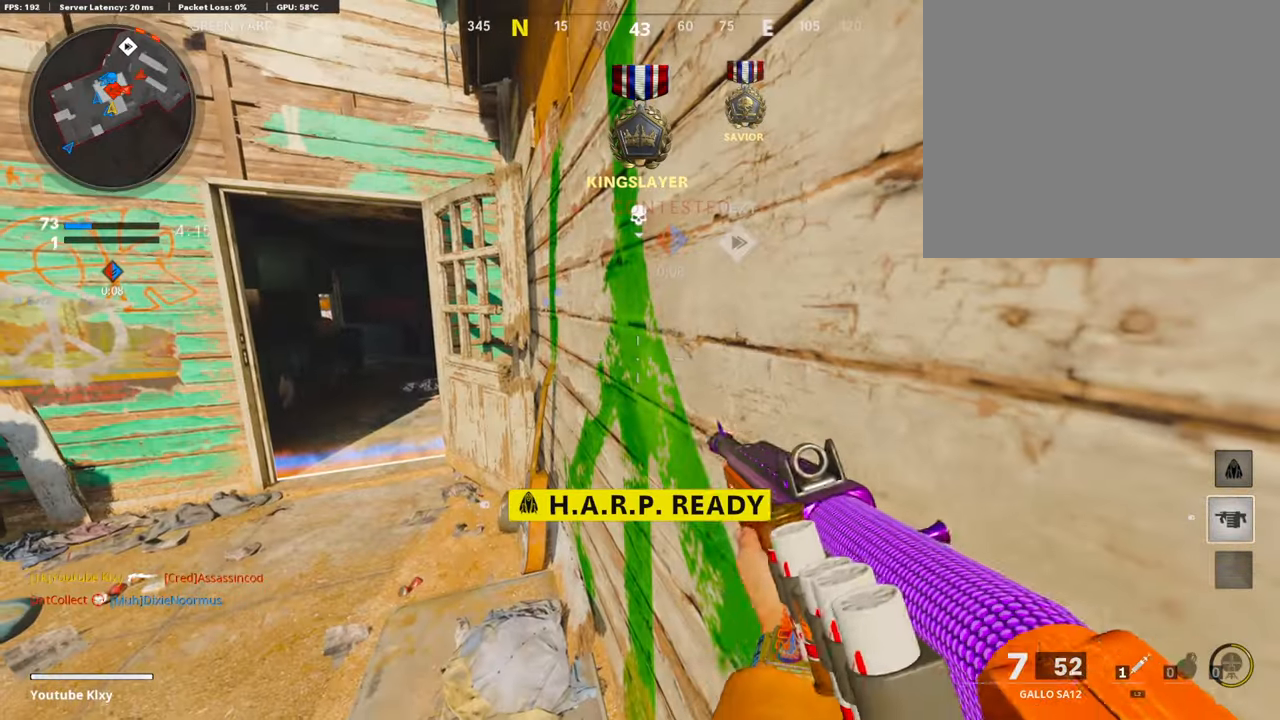
Gameplay with a controller (PlayStation layout); each line is a JSON object with the inputs held at the frame after it. "events" lists button and stick changes between this image and that frame as [ms after this image, input, new state], when the widget could be followed in between.
{"buttons": ["DPAD_RIGHT"], "left_stick": "center", "right_stick": "left", "events": [[50, "DPAD_RIGHT", "up"], [203, "right_stick", "left"], [219, "DPAD_RIGHT", "down"], [304, "DPAD_RIGHT", "up"], [355, "DPAD_RIGHT", "down"]]}
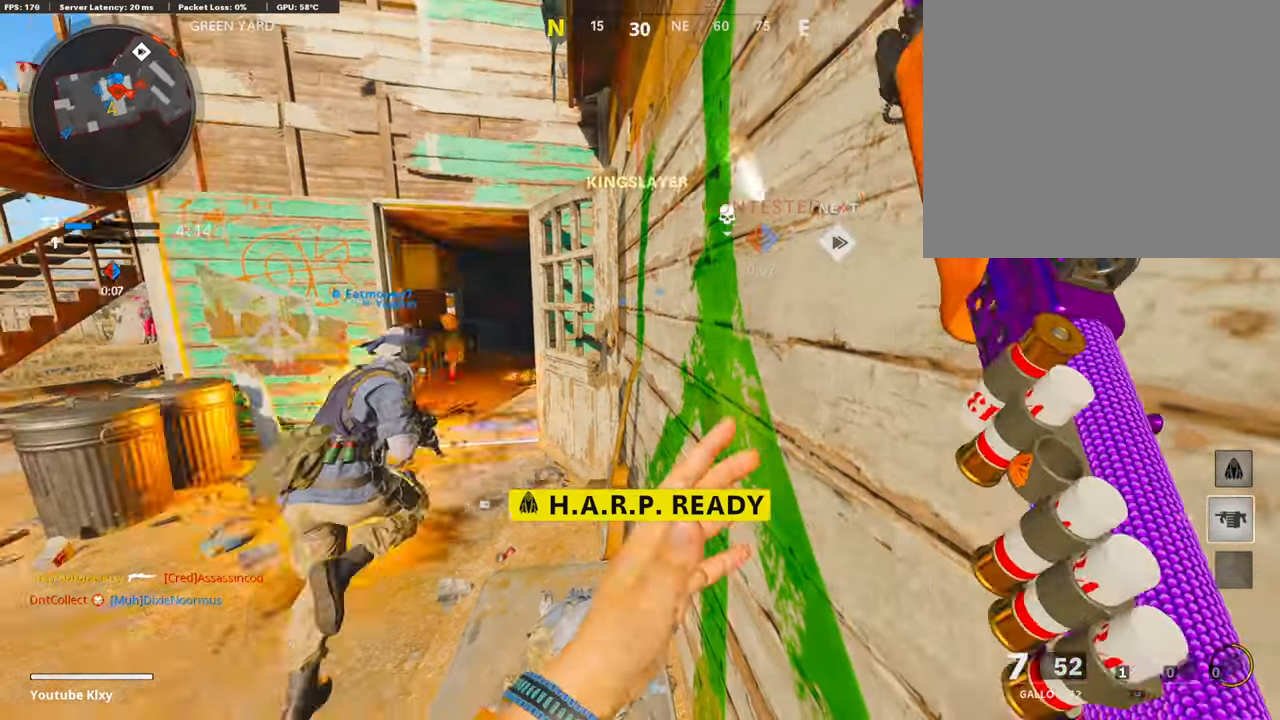
{"buttons": [], "left_stick": "left", "right_stick": "center", "events": [[16, "right_stick", "center"], [135, "DPAD_RIGHT", "up"], [320, "left_stick", "left"]]}
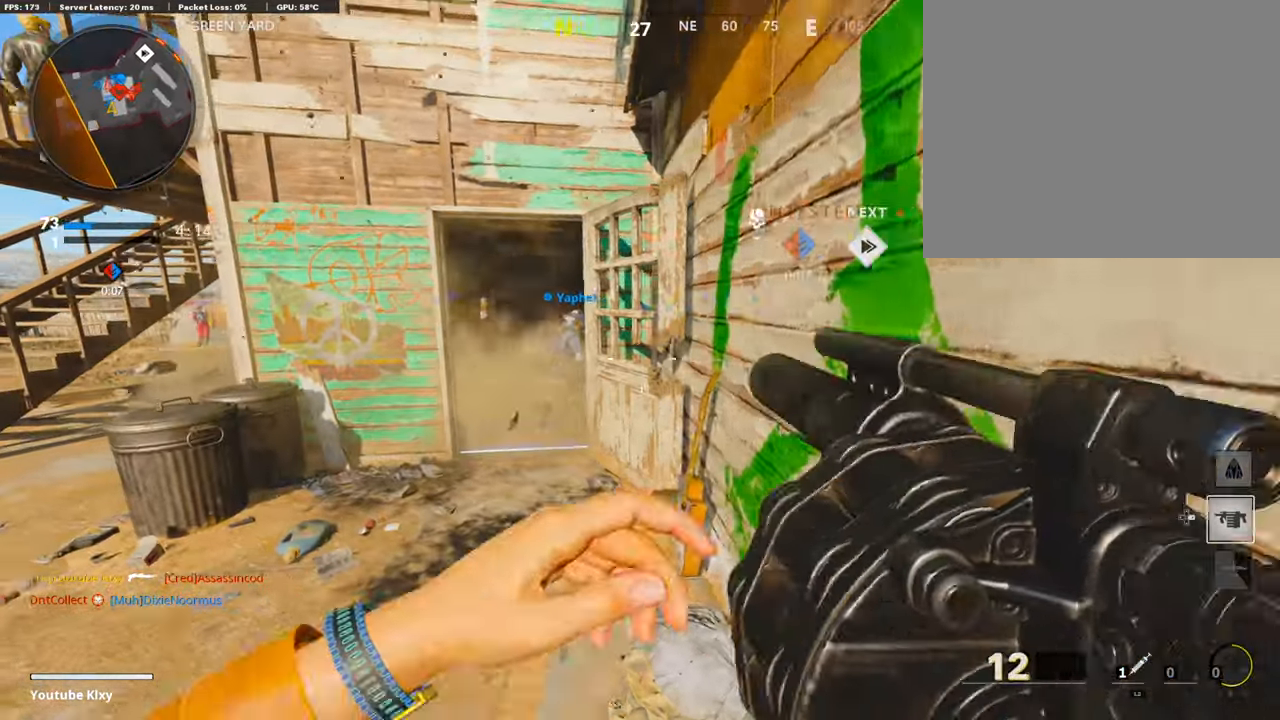
{"buttons": ["R1"], "left_stick": "up-right", "right_stick": "center", "events": [[17, "left_stick", "up-left"], [51, "R1", "down"], [237, "left_stick", "up"], [490, "left_stick", "up-right"]]}
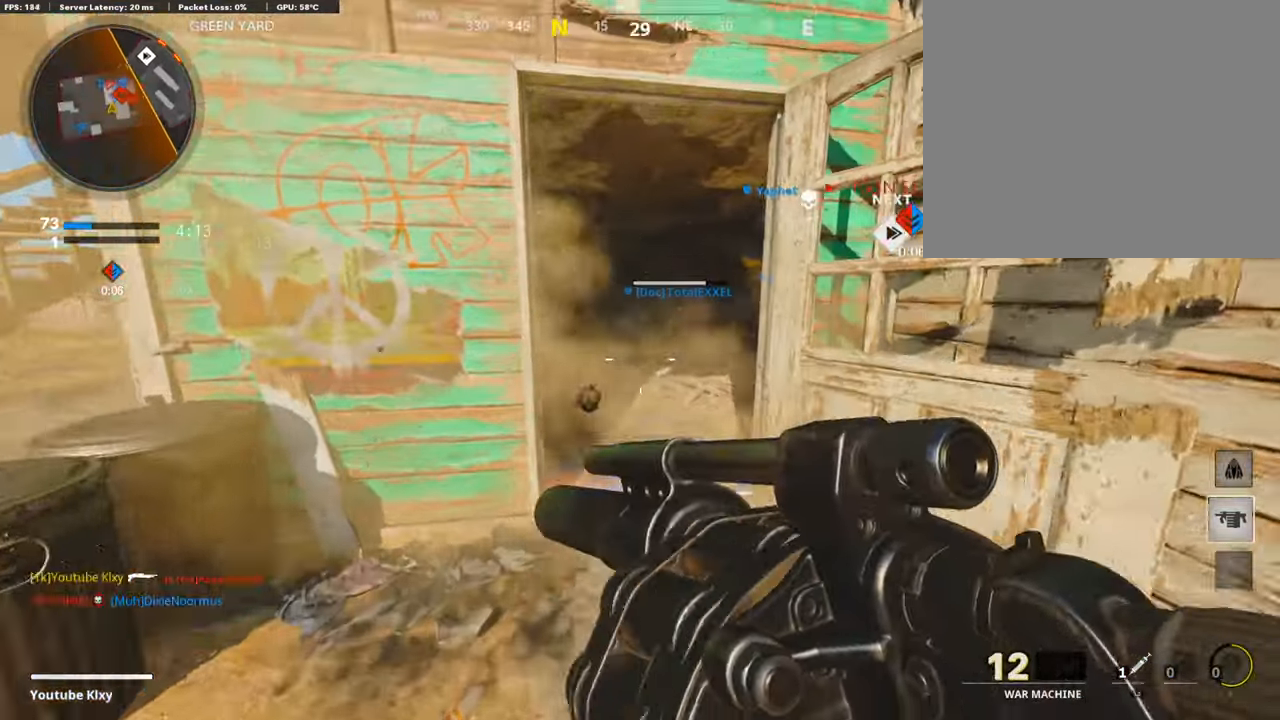
{"buttons": [], "left_stick": "up", "right_stick": "right", "events": [[17, "left_stick", "right"], [135, "left_stick", "center"], [287, "left_stick", "up"], [338, "right_stick", "right"], [388, "R1", "up"]]}
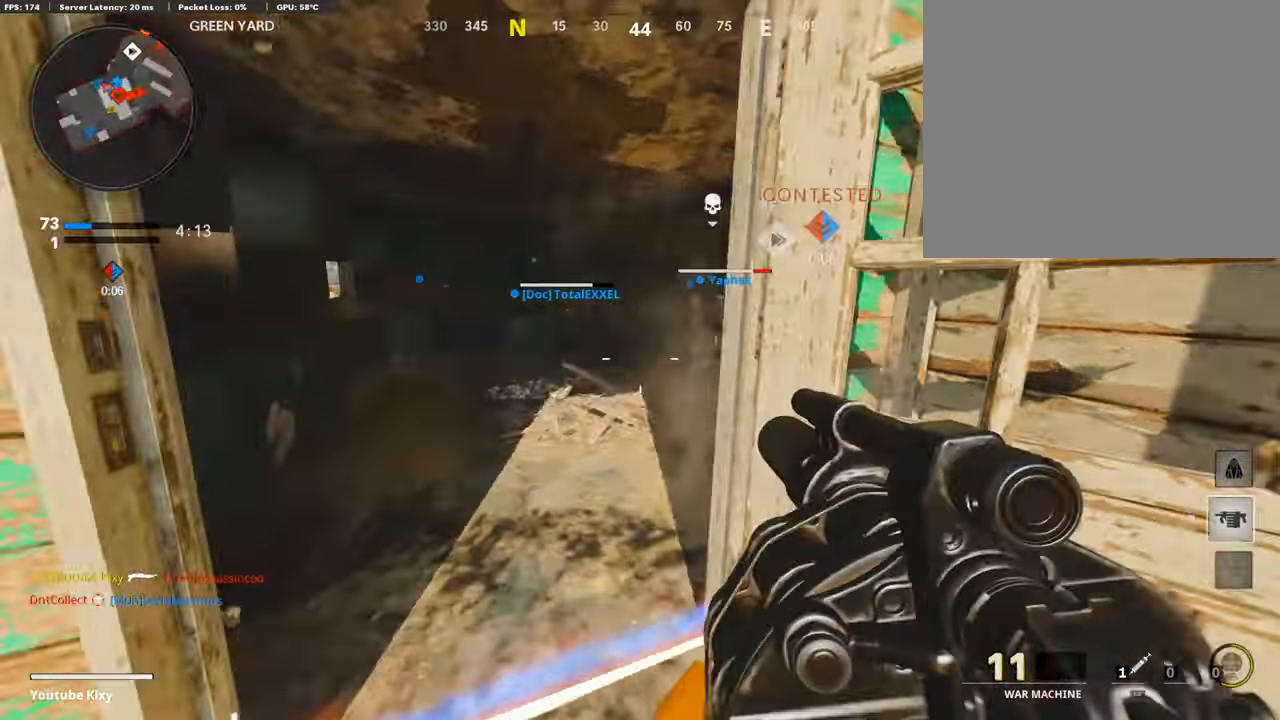
{"buttons": [], "left_stick": "right", "right_stick": "center", "events": [[152, "right_stick", "center"], [186, "left_stick", "left"], [202, "right_stick", "right"], [253, "right_stick", "up-right"], [270, "R1", "down"], [388, "left_stick", "right"], [422, "right_stick", "center"], [439, "R1", "up"]]}
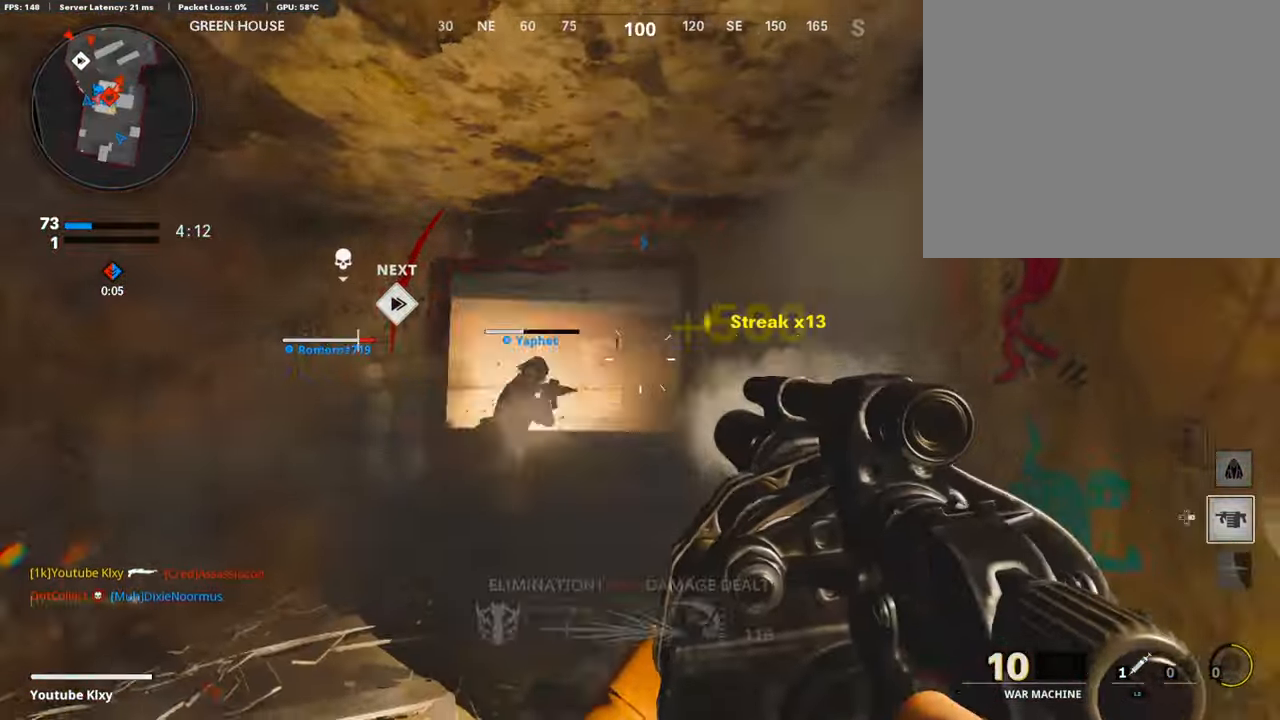
{"buttons": [], "left_stick": "right", "right_stick": "right", "events": [[135, "right_stick", "down-left"], [253, "left_stick", "left"], [304, "R1", "down"], [337, "right_stick", "center"], [405, "left_stick", "right"], [439, "R1", "up"], [456, "right_stick", "right"]]}
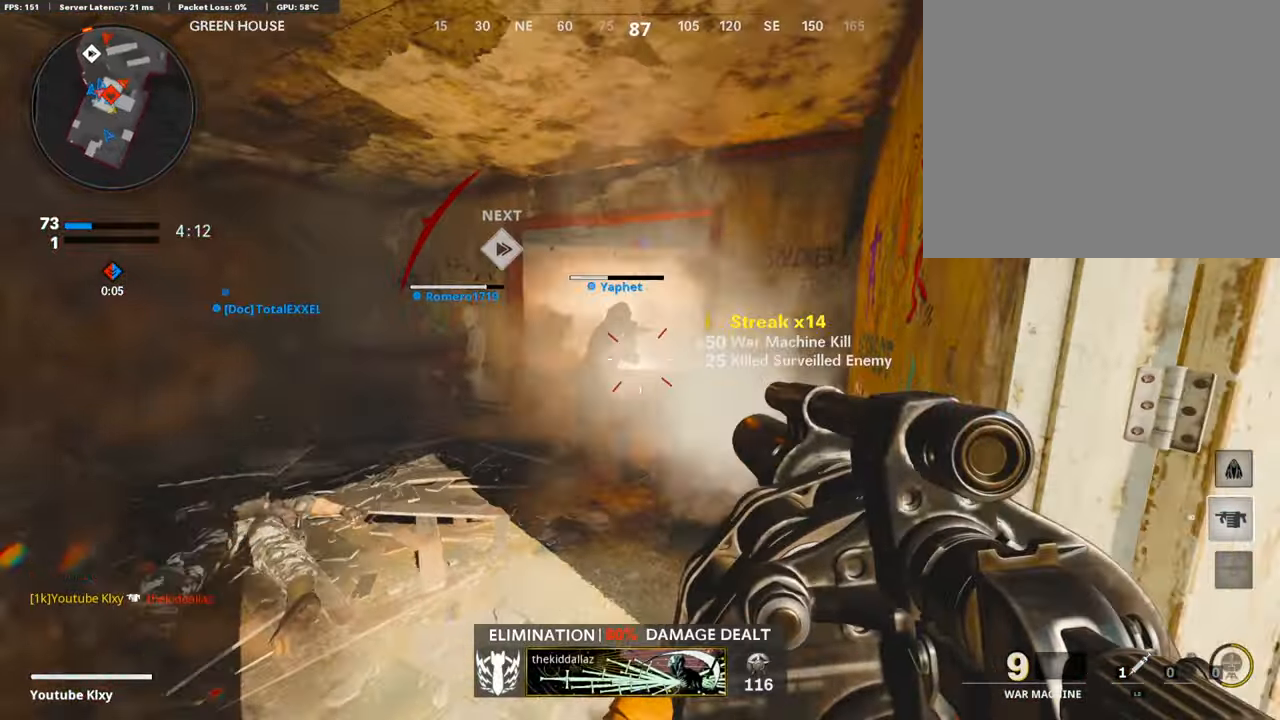
{"buttons": [], "left_stick": "right", "right_stick": "center", "events": [[34, "right_stick", "center"], [169, "left_stick", "center"], [220, "left_stick", "left"], [355, "R1", "down"], [406, "R1", "up"], [439, "left_stick", "center"], [490, "left_stick", "right"]]}
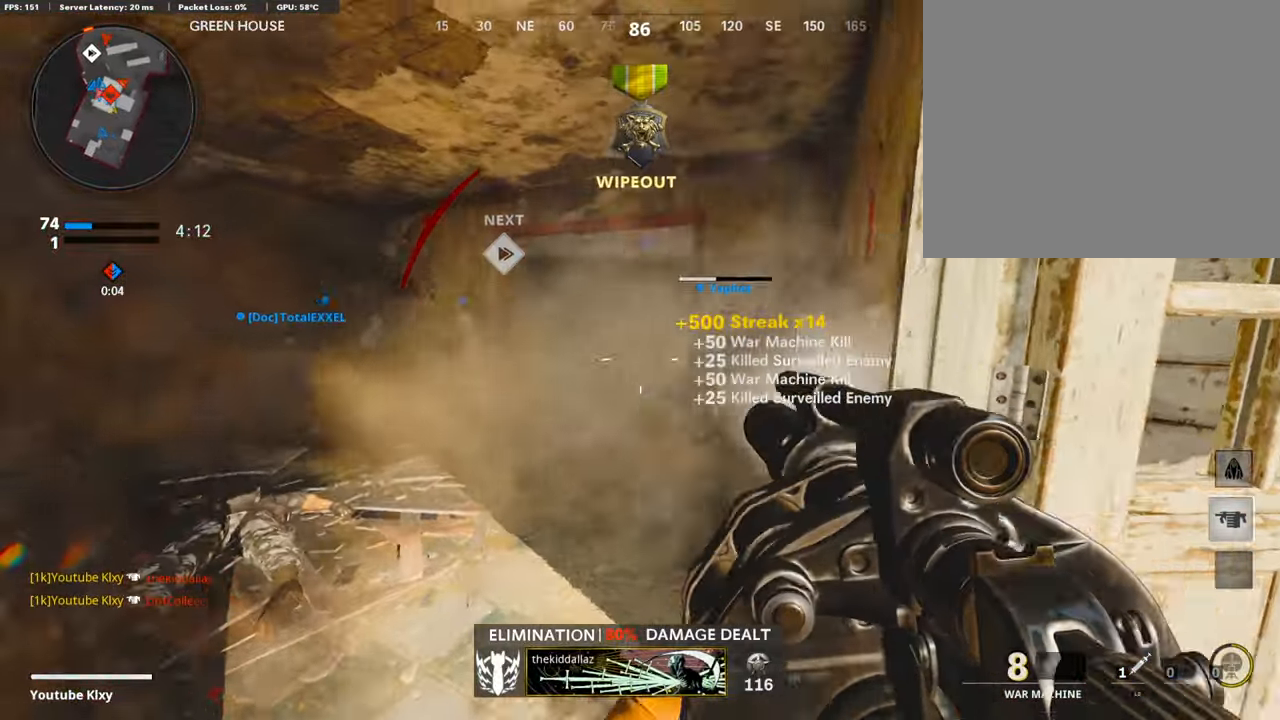
{"buttons": [], "left_stick": "left", "right_stick": "center", "events": [[355, "left_stick", "center"], [439, "left_stick", "left"]]}
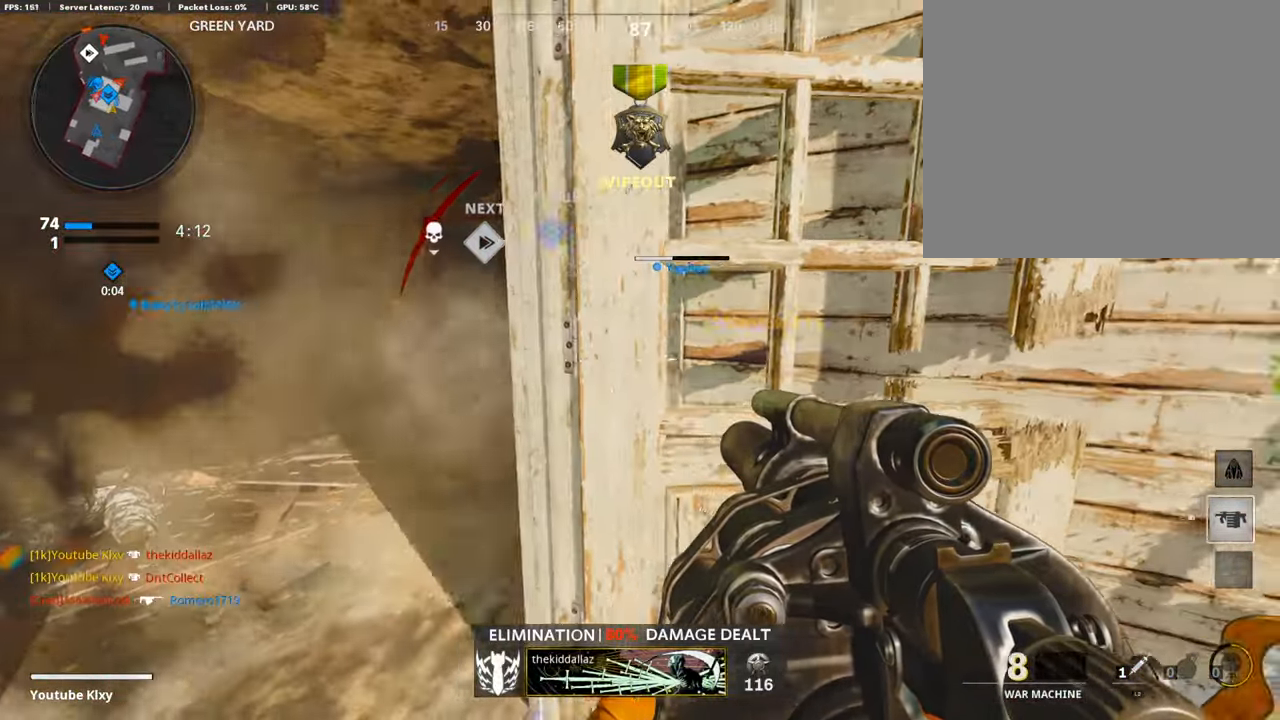
{"buttons": [], "left_stick": "left", "right_stick": "center", "events": [[372, "right_stick", "right"], [507, "right_stick", "center"]]}
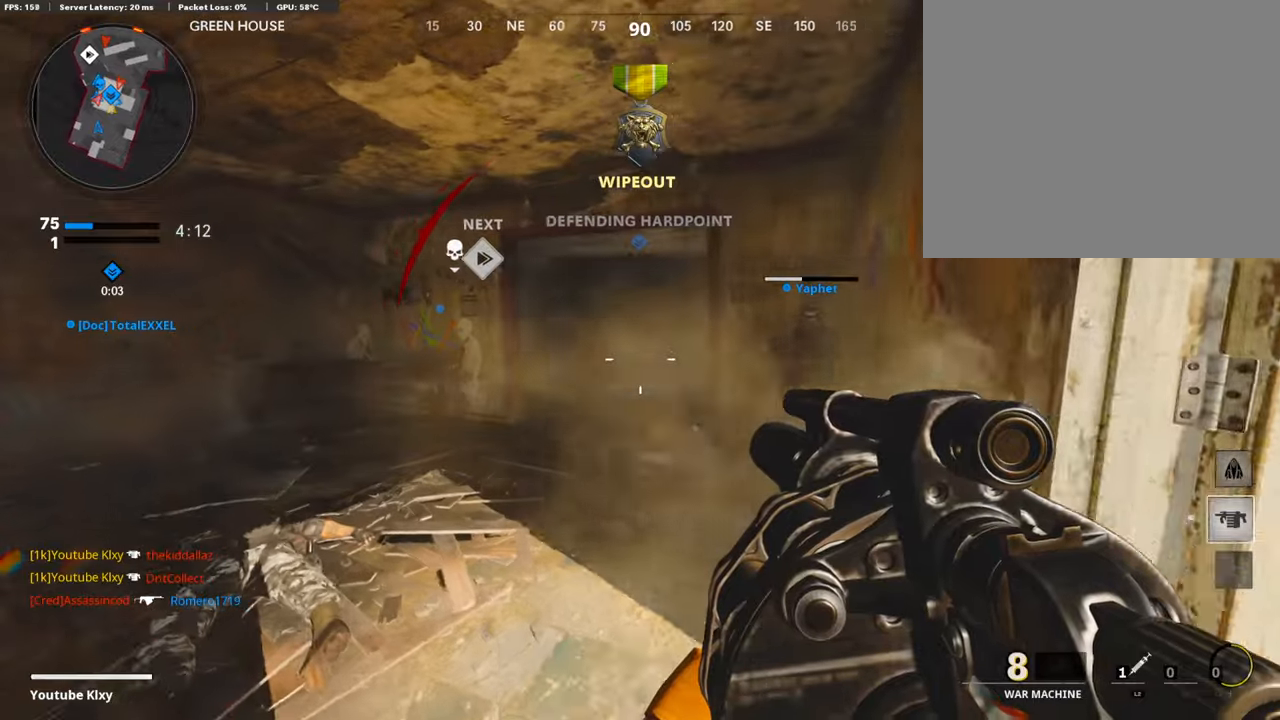
{"buttons": ["L1", "R1"], "left_stick": "up-left", "right_stick": "center"}
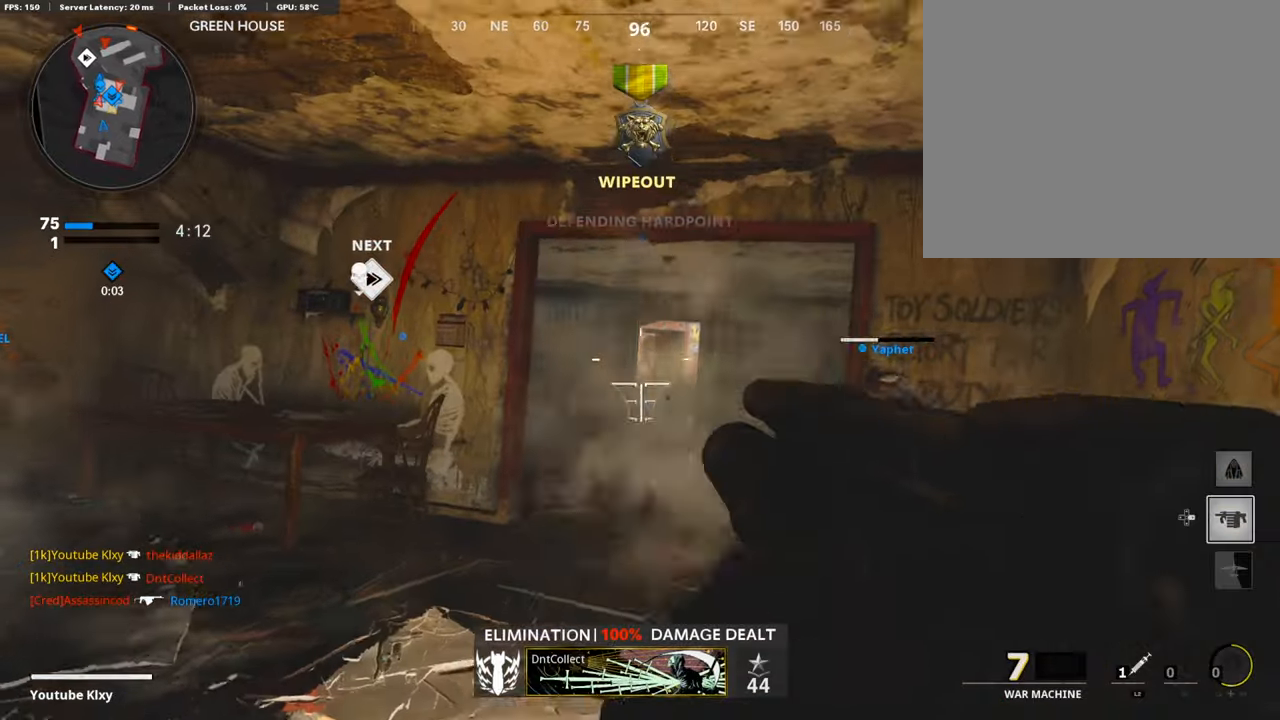
{"buttons": [], "left_stick": "right", "right_stick": "center", "events": [[17, "L1", "up"], [17, "left_stick", "center"], [84, "R1", "up"], [84, "right_stick", "down-right"], [135, "left_stick", "down-left"], [169, "right_stick", "center"], [287, "left_stick", "center"], [506, "left_stick", "right"]]}
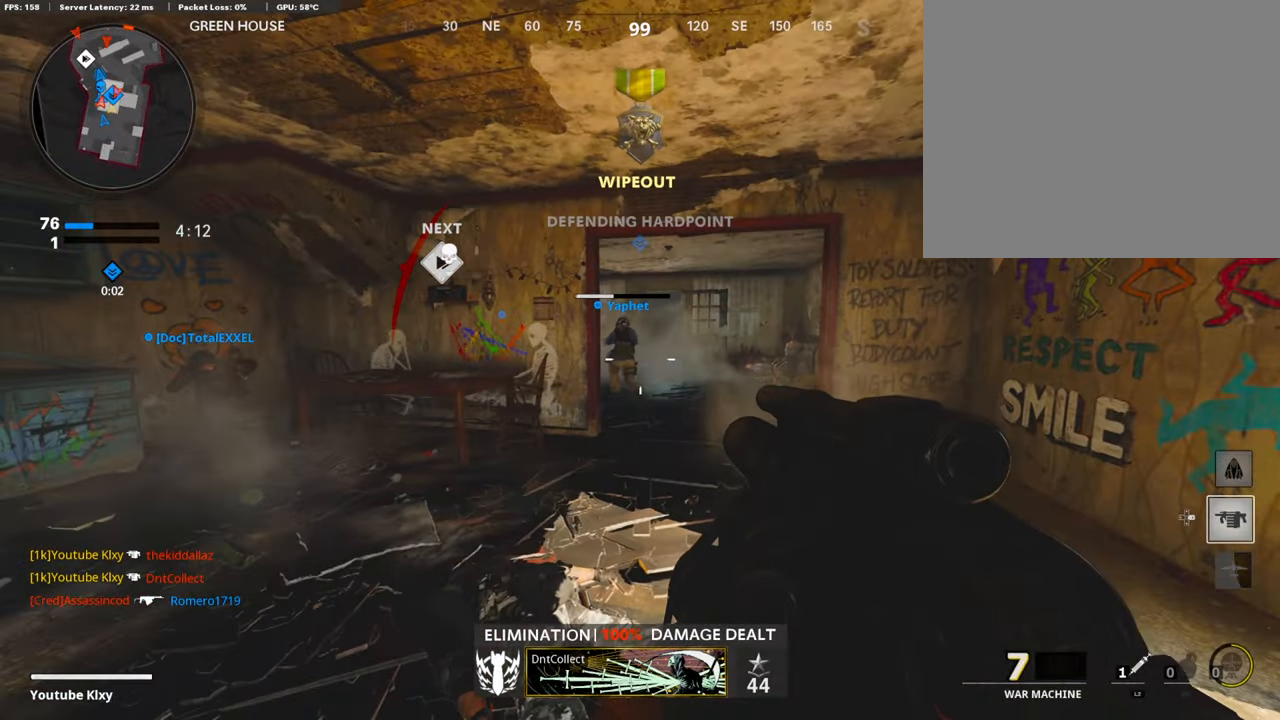
{"buttons": [], "left_stick": "right", "right_stick": "center", "events": [[304, "R1", "down"], [372, "R1", "up"]]}
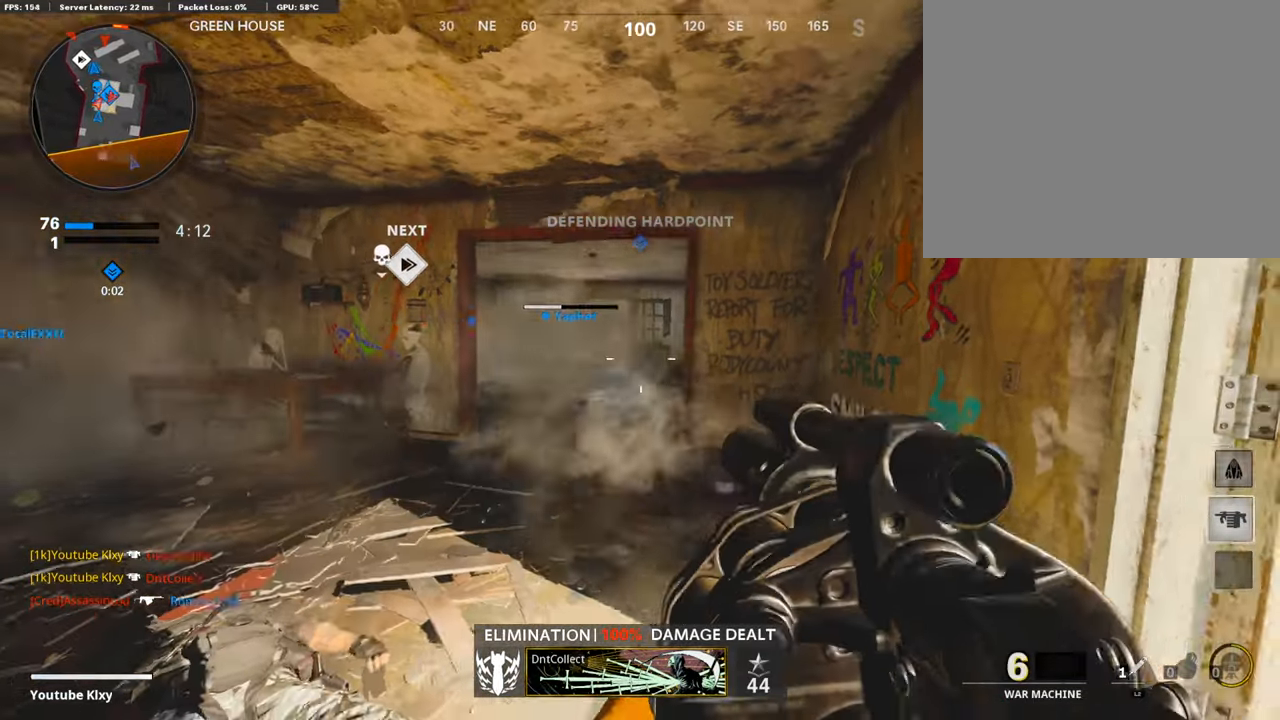
{"buttons": ["L3"], "left_stick": "up-left", "right_stick": "center", "events": [[203, "right_stick", "left"], [253, "left_stick", "up-left"], [355, "L3", "down"], [389, "right_stick", "center"]]}
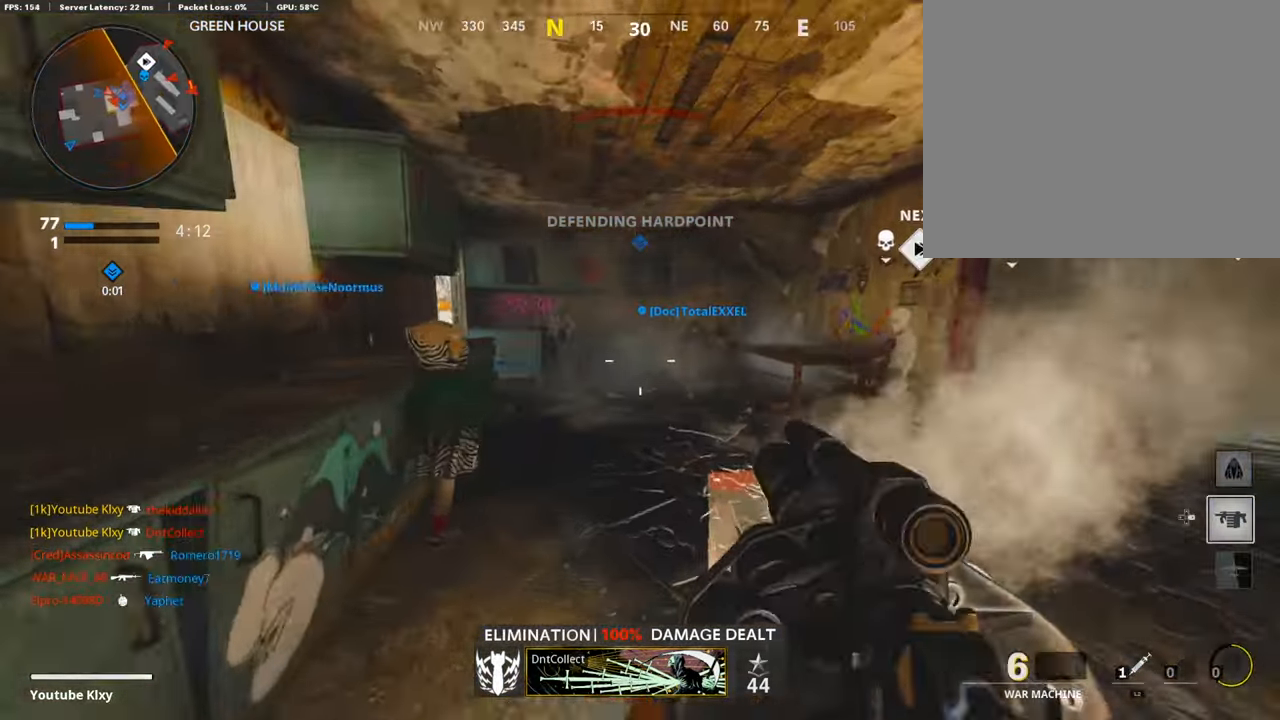
{"buttons": [], "left_stick": "up-left", "right_stick": "center", "events": [[84, "L3", "up"], [84, "left_stick", "up"], [456, "left_stick", "up-left"]]}
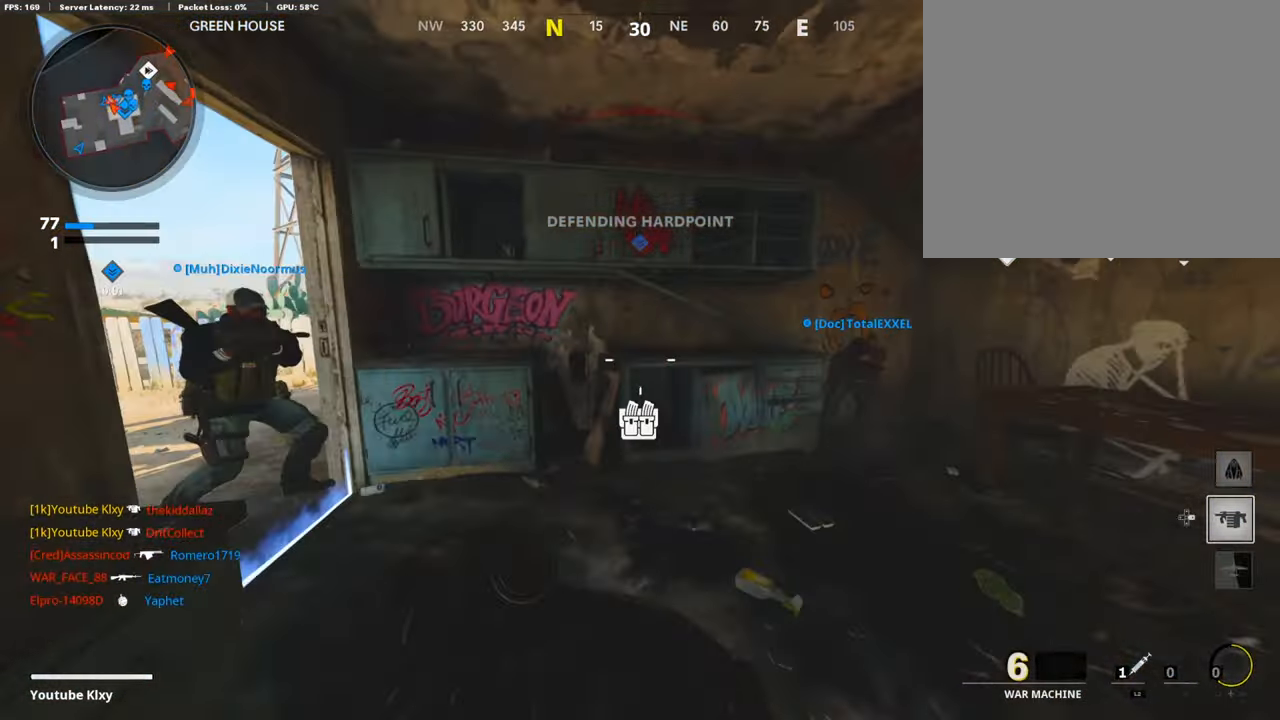
{"buttons": [], "left_stick": "up-left", "right_stick": "right", "events": [[16, "right_stick", "left"], [135, "L3", "down"], [219, "right_stick", "center"], [304, "L3", "up"], [456, "right_stick", "right"]]}
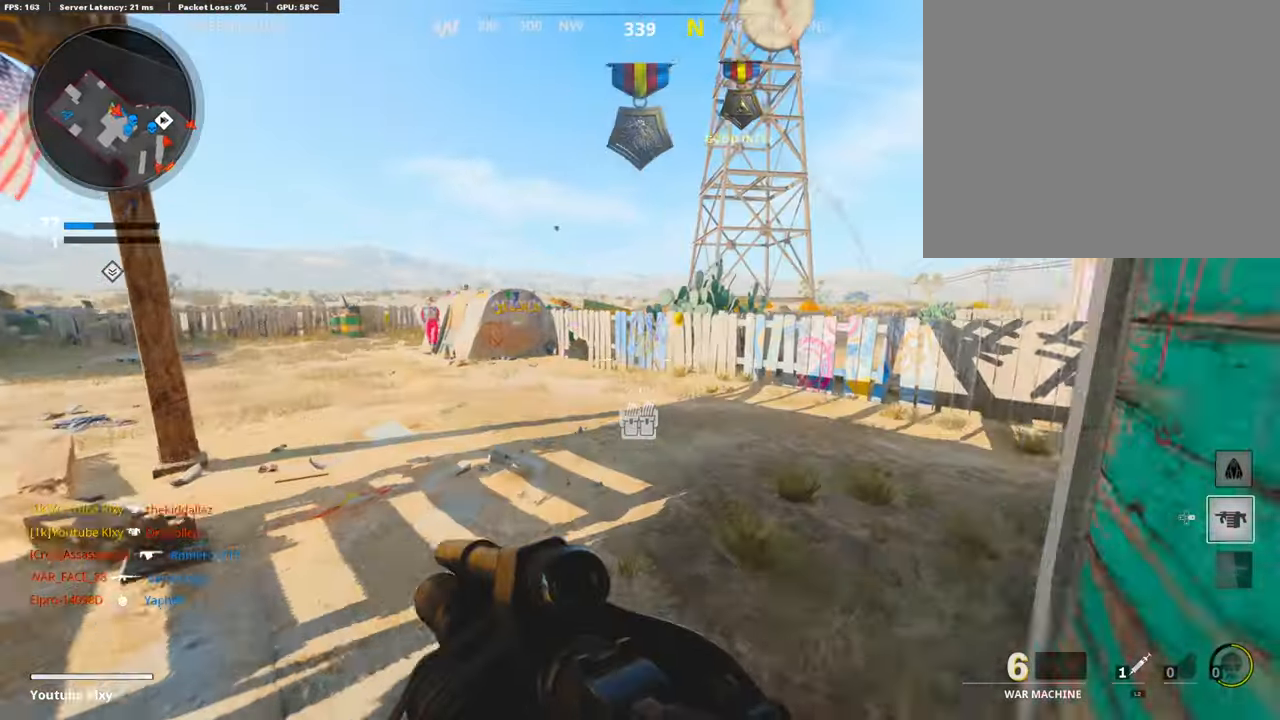
{"buttons": [], "left_stick": "down", "right_stick": "up-right", "events": [[152, "left_stick", "center"], [304, "right_stick", "center"], [372, "left_stick", "down"], [423, "right_stick", "up-right"]]}
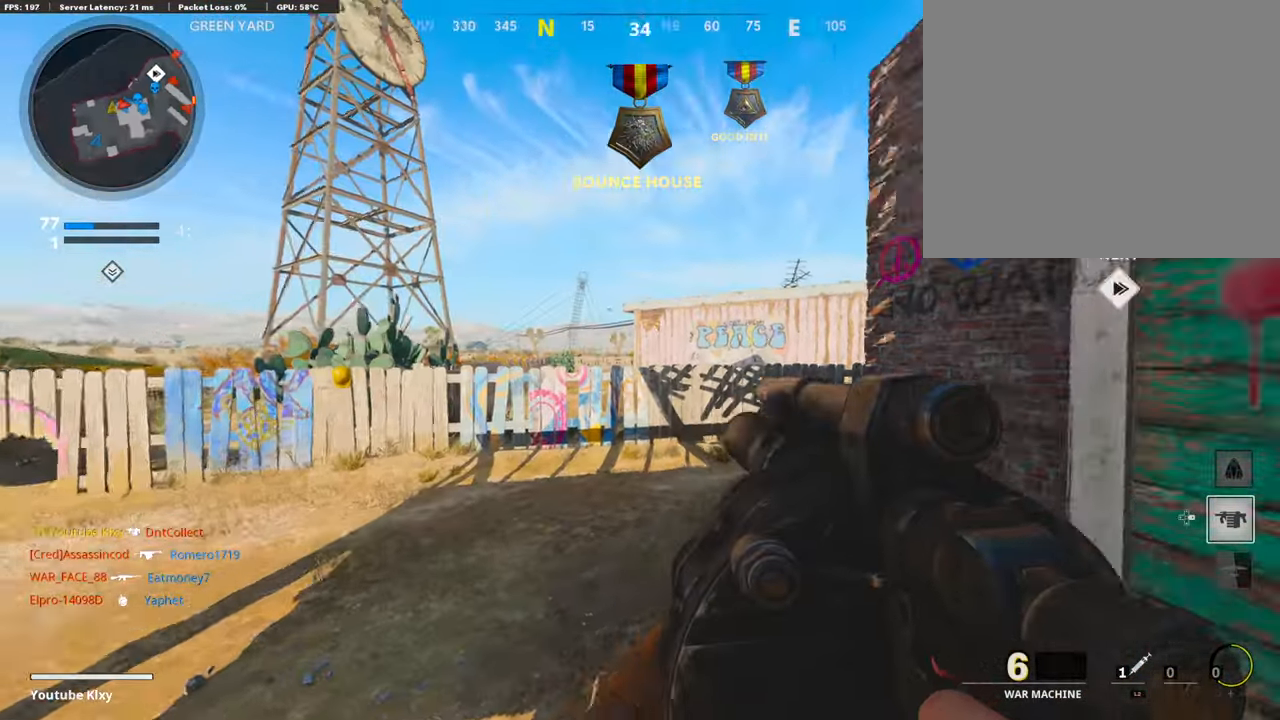
{"buttons": [], "left_stick": "up-right", "right_stick": "right", "events": [[135, "right_stick", "center"], [186, "right_stick", "up"], [270, "right_stick", "right"], [507, "left_stick", "up-right"]]}
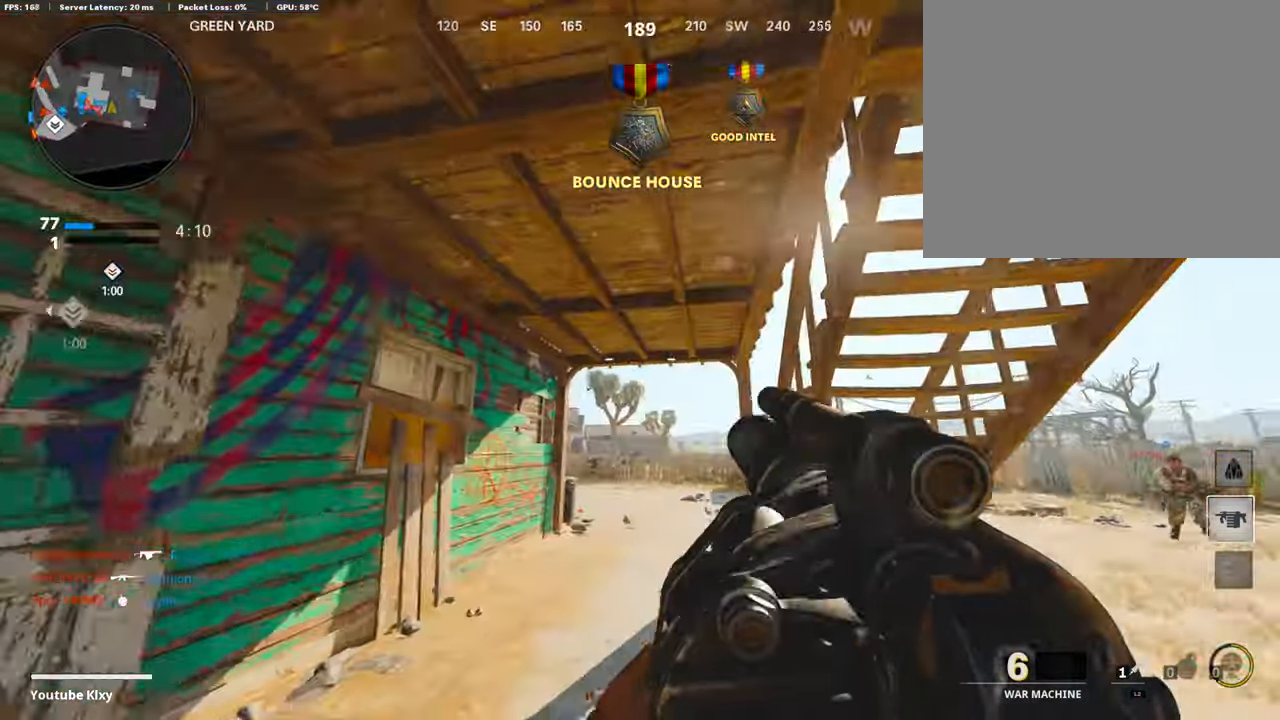
{"buttons": ["L3"], "left_stick": "up-right", "right_stick": "down-right", "events": [[34, "L3", "down"], [34, "right_stick", "center"], [219, "L3", "up"], [253, "right_stick", "right"], [270, "left_stick", "right"], [405, "right_stick", "down-right"], [473, "L3", "down"], [473, "left_stick", "up-right"]]}
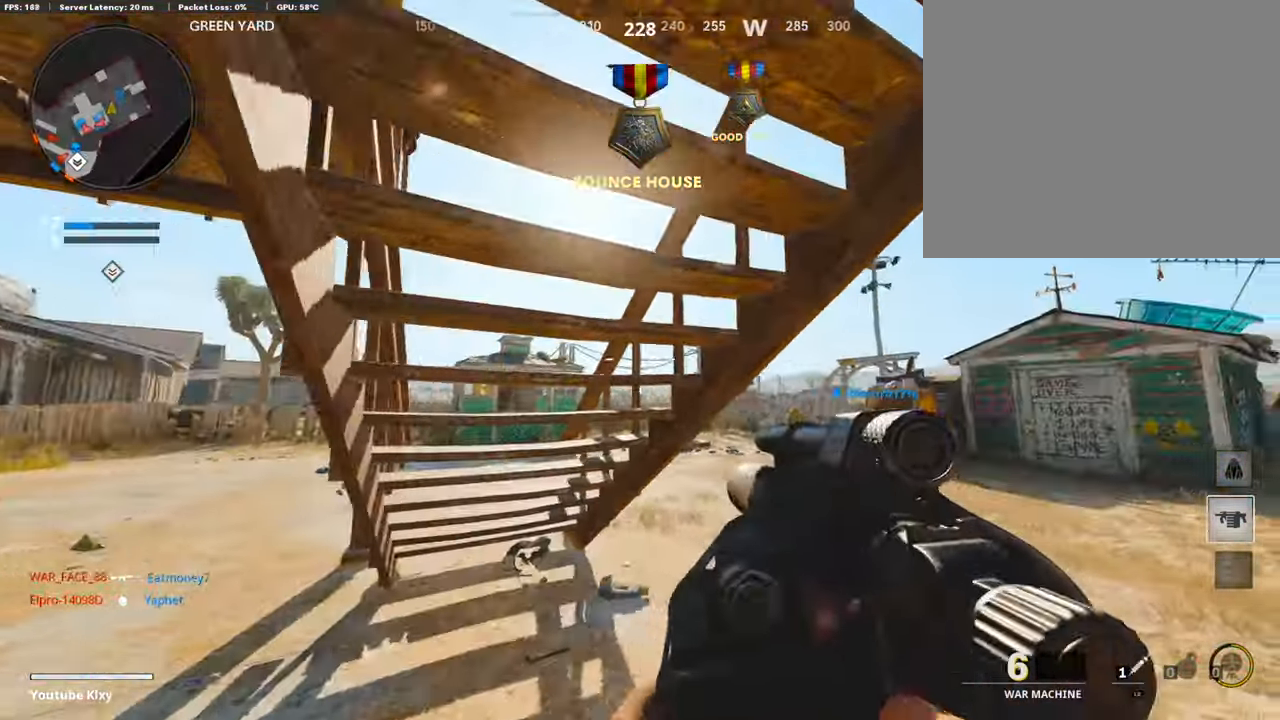
{"buttons": ["CROSS"], "left_stick": "up", "right_stick": "center", "events": [[135, "right_stick", "center"], [185, "right_stick", "left"], [287, "L3", "up"], [388, "left_stick", "center"], [439, "left_stick", "up"], [456, "right_stick", "center"], [473, "CROSS", "down"]]}
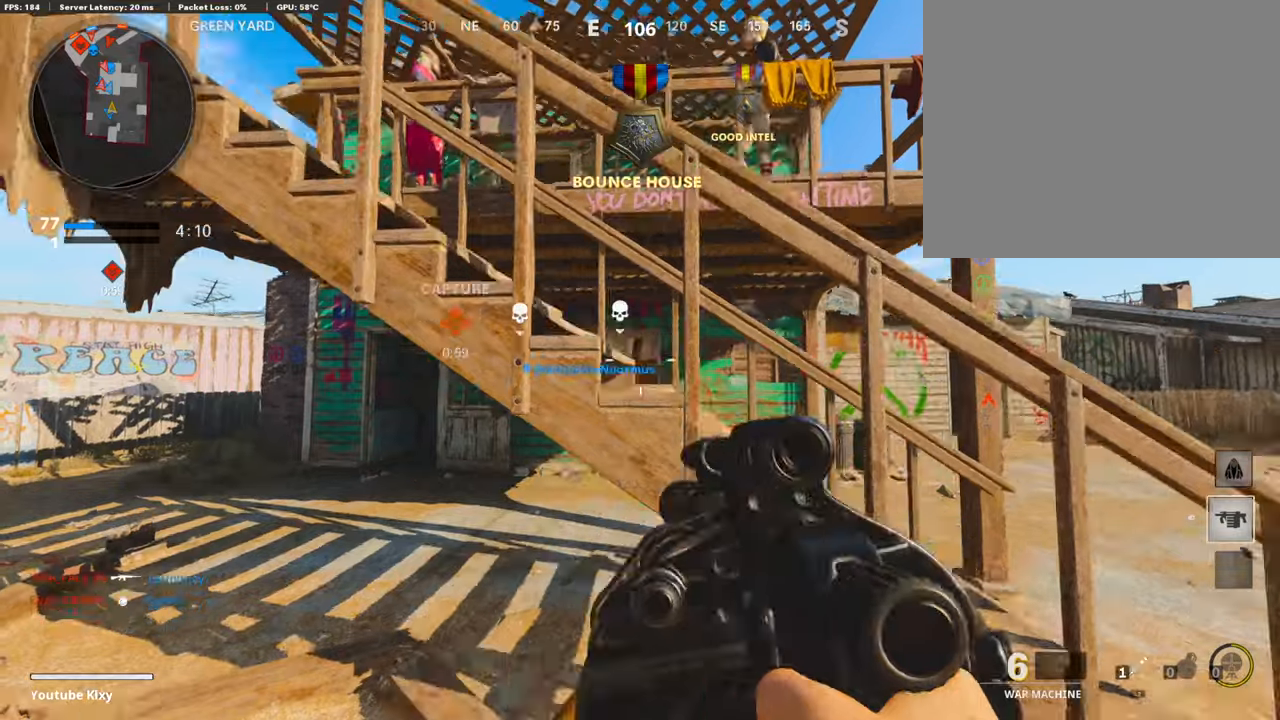
{"buttons": ["CROSS", "L3"], "left_stick": "up", "right_stick": "center", "events": [[101, "CROSS", "up"], [152, "CROSS", "down"], [236, "L3", "down"], [304, "CROSS", "up"], [338, "L3", "up"], [388, "CROSS", "down"], [473, "L3", "down"]]}
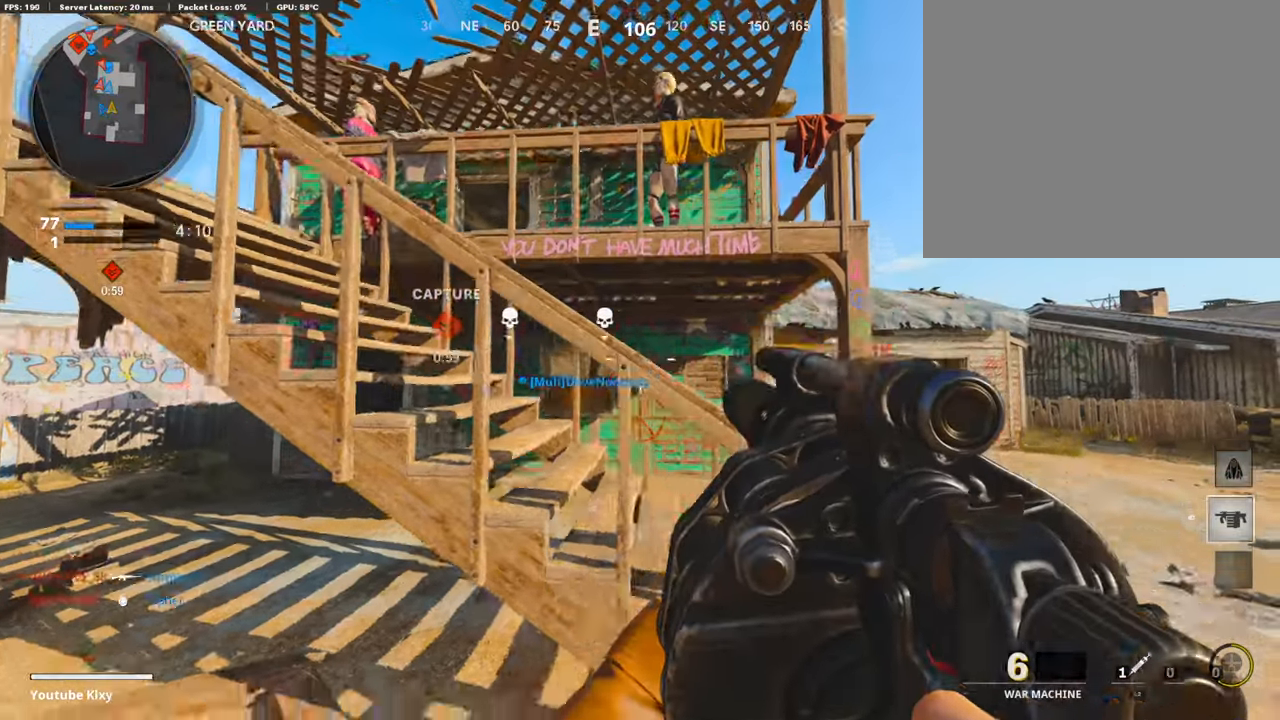
{"buttons": [], "left_stick": "up", "right_stick": "left", "events": [[33, "CROSS", "up"], [67, "CROSS", "down"], [84, "L3", "up"], [168, "CROSS", "up"], [168, "L3", "down"], [219, "CROSS", "down"], [337, "L3", "up"], [354, "CROSS", "up"], [422, "CROSS", "down"], [439, "L3", "down"], [489, "CROSS", "up"], [506, "L3", "up"], [506, "right_stick", "left"]]}
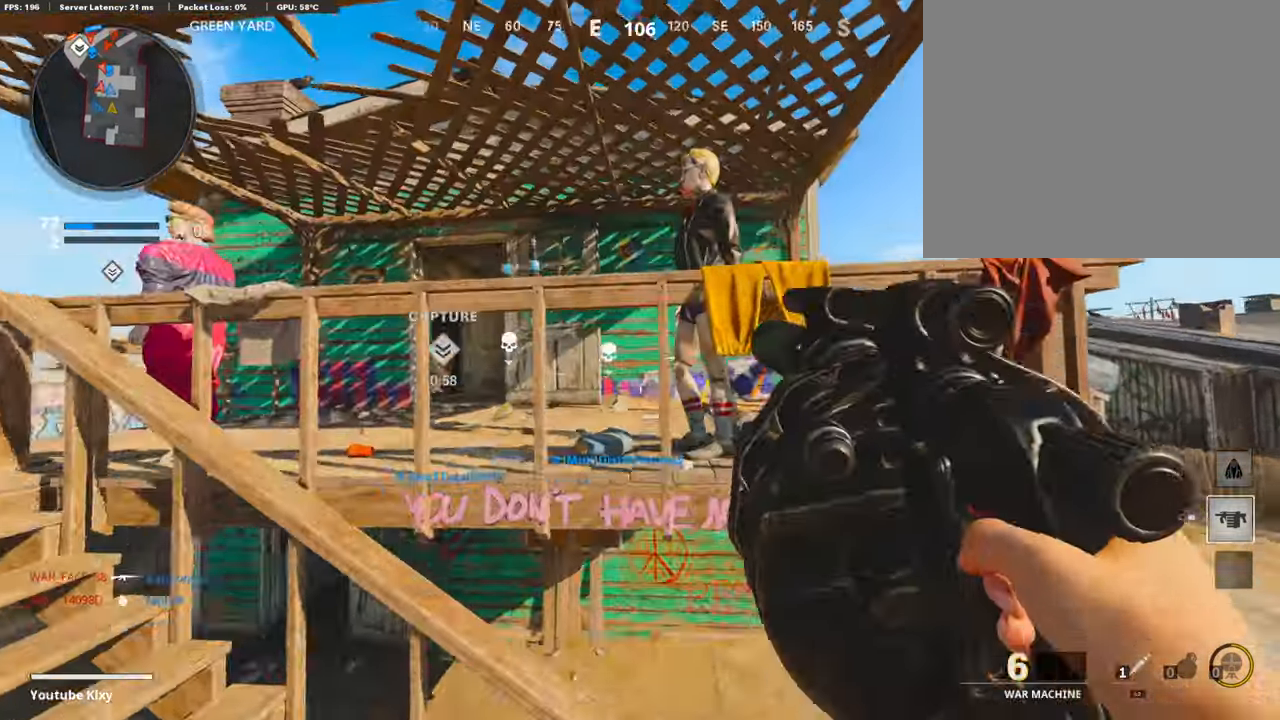
{"buttons": ["L3"], "left_stick": "up", "right_stick": "center", "events": [[152, "L3", "down"], [152, "right_stick", "center"], [220, "L3", "up"], [338, "right_stick", "left"], [389, "L3", "down"], [490, "right_stick", "center"]]}
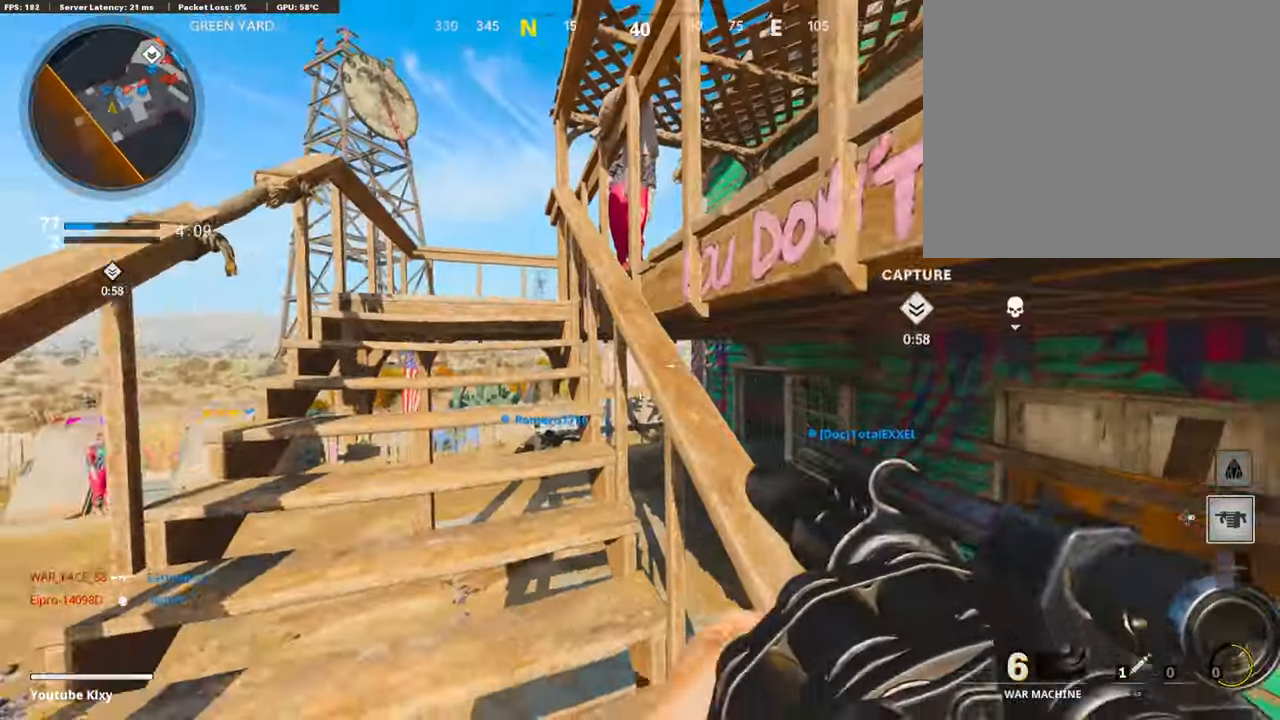
{"buttons": [], "left_stick": "up", "right_stick": "center", "events": [[135, "R1", "down"], [220, "R1", "up"], [456, "L3", "up"]]}
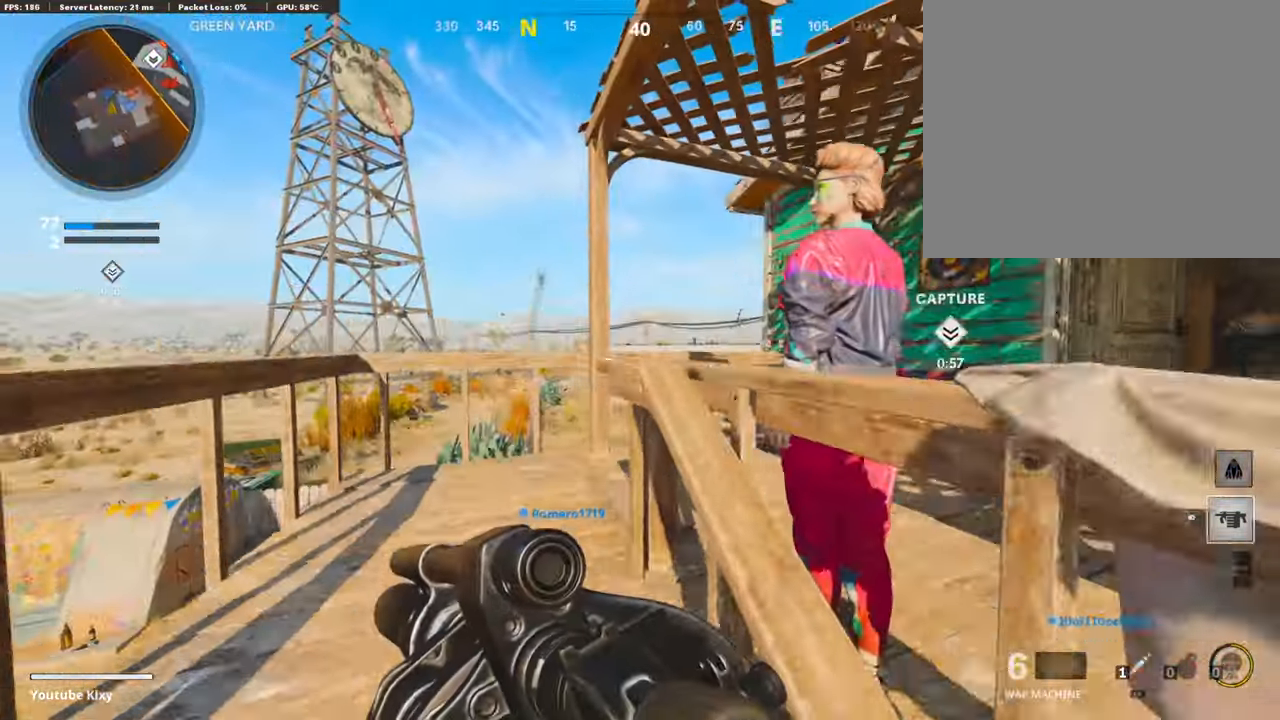
{"buttons": [], "left_stick": "up", "right_stick": "center", "events": [[135, "right_stick", "right"], [354, "right_stick", "center"]]}
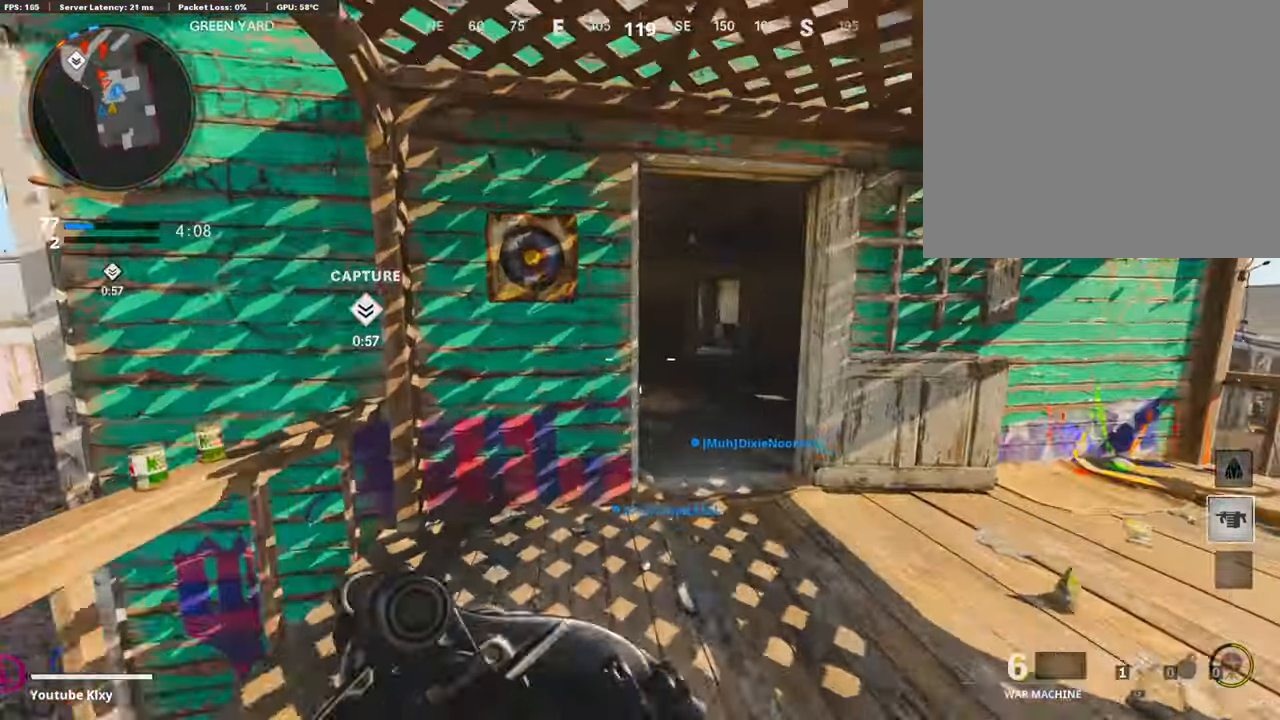
{"buttons": [], "left_stick": "up", "right_stick": "center", "events": [[119, "R3", "down"], [169, "right_stick", "left"], [203, "R3", "up"], [288, "L3", "down"], [305, "R3", "down"], [406, "L3", "up"], [406, "R3", "up"], [473, "right_stick", "center"]]}
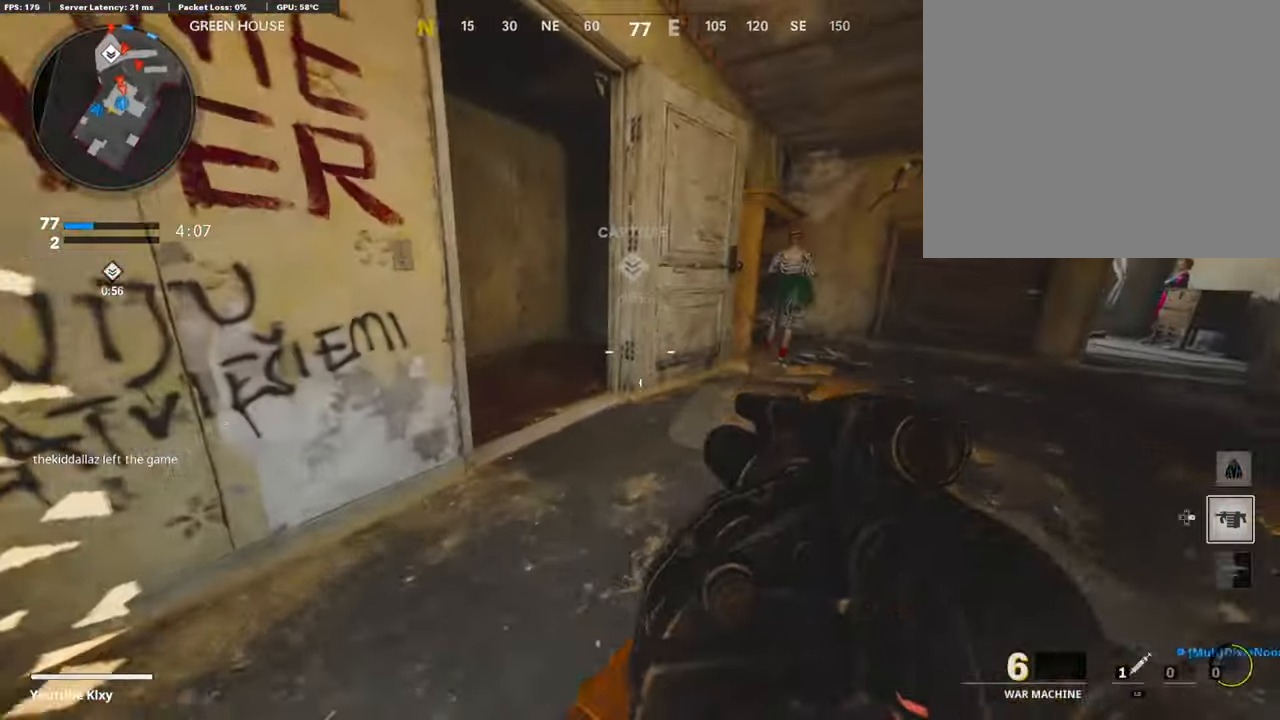
{"buttons": [], "left_stick": "up", "right_stick": "center", "events": [[17, "L3", "down"], [355, "R3", "down"], [372, "right_stick", "right"], [473, "L3", "up"], [473, "R3", "up"], [507, "right_stick", "center"]]}
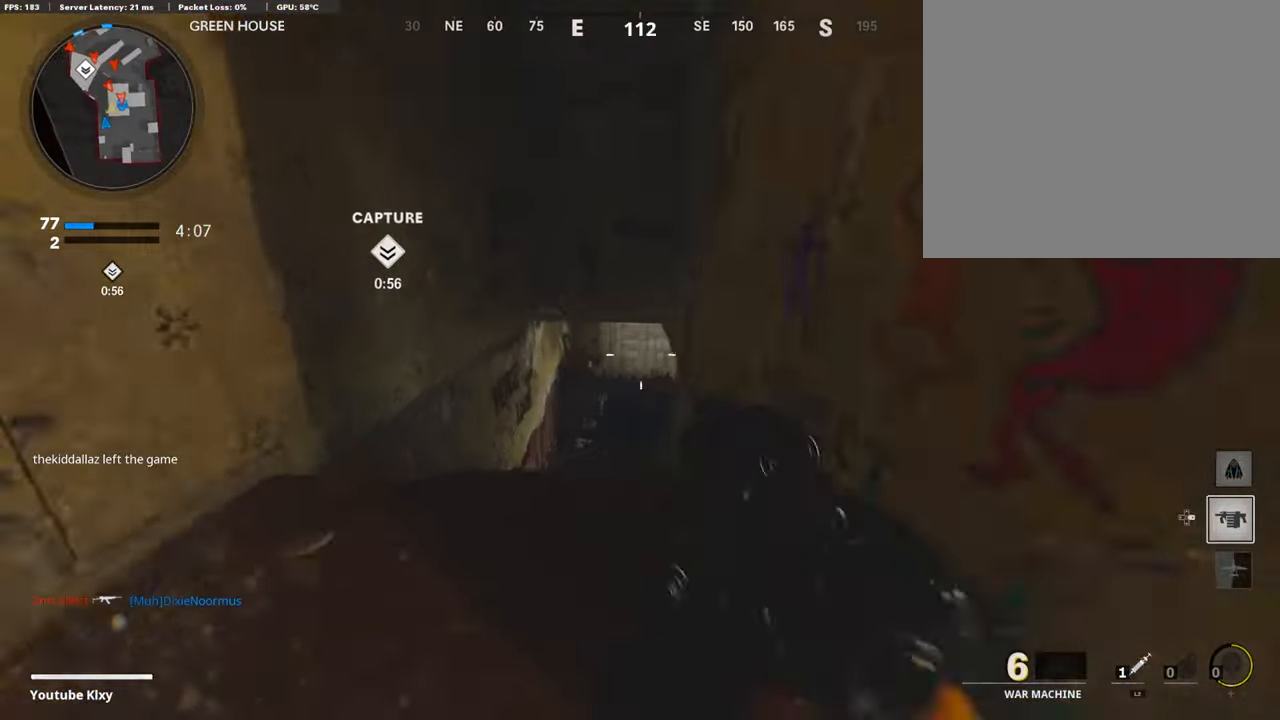
{"buttons": [], "left_stick": "down-right", "right_stick": "center", "events": [[84, "L1", "down"], [101, "right_stick", "down"], [135, "left_stick", "right"], [186, "R1", "down"], [236, "L1", "up"], [253, "left_stick", "down-right"], [321, "R1", "up"], [321, "right_stick", "center"]]}
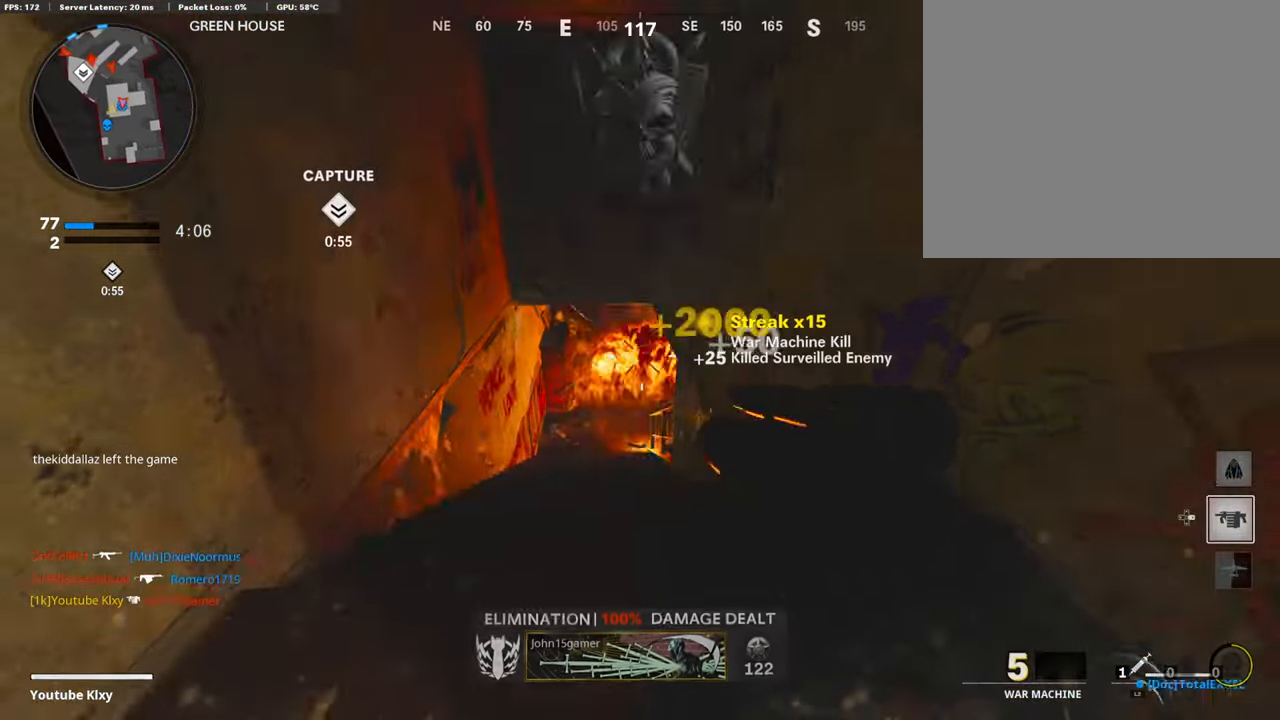
{"buttons": [], "left_stick": "up-right", "right_stick": "left", "events": [[236, "right_stick", "right"], [287, "left_stick", "right"], [388, "right_stick", "center"], [422, "left_stick", "up-right"], [489, "right_stick", "left"]]}
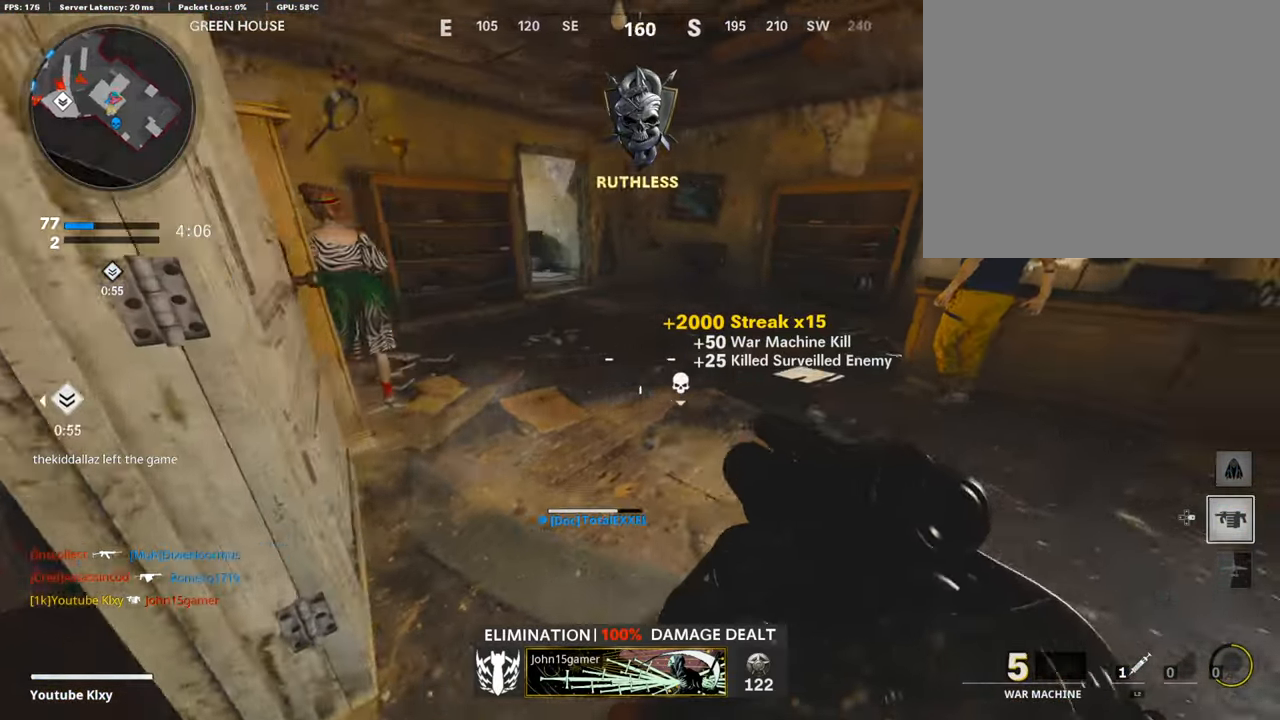
{"buttons": [], "left_stick": "up-right", "right_stick": "center", "events": [[17, "L3", "down"], [51, "left_stick", "up"], [186, "right_stick", "center"], [203, "L3", "up"], [355, "right_stick", "right"], [440, "left_stick", "up-right"], [440, "right_stick", "center"]]}